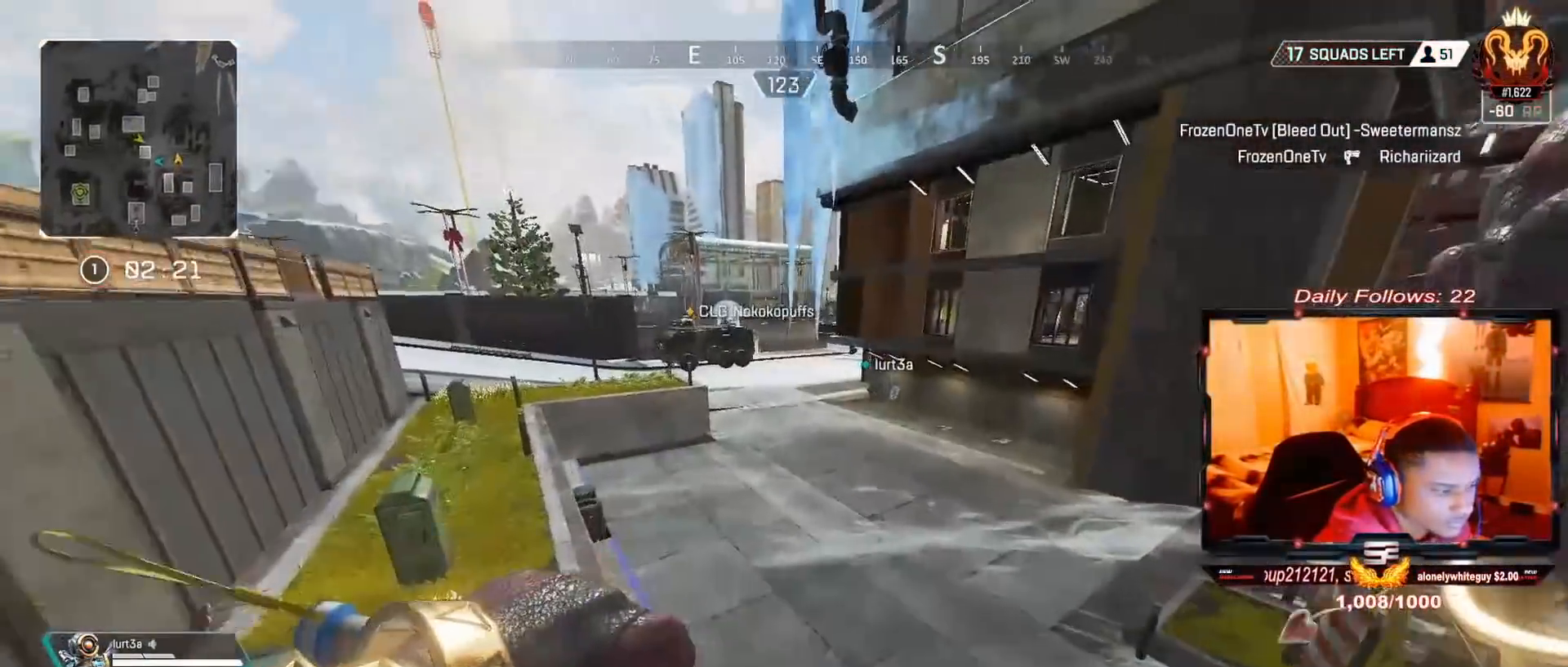
Gameplay with a controller (PlayStation layout); each line is a JSON object with the inputs held at the frame after it. "events" lists button and stick changes between this image and that frame as [ms after this image, input, new state], when the widget could be followed in between. Not read: L1 R1.
{"buttons": [], "left_stick": "up", "right_stick": "center", "events": [[133, "right_stick", "center"]]}
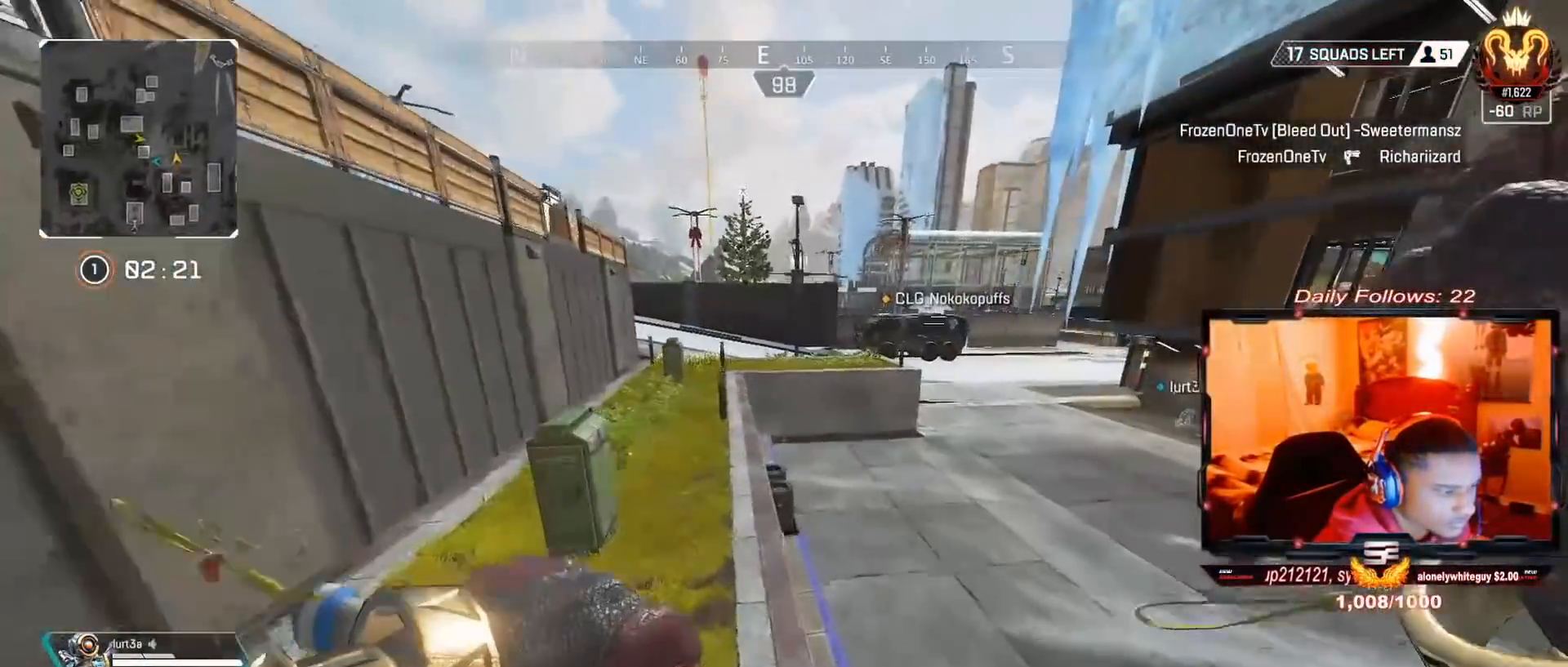
{"buttons": ["R3"], "left_stick": "up", "right_stick": "center", "events": [[500, "R3", "down"]]}
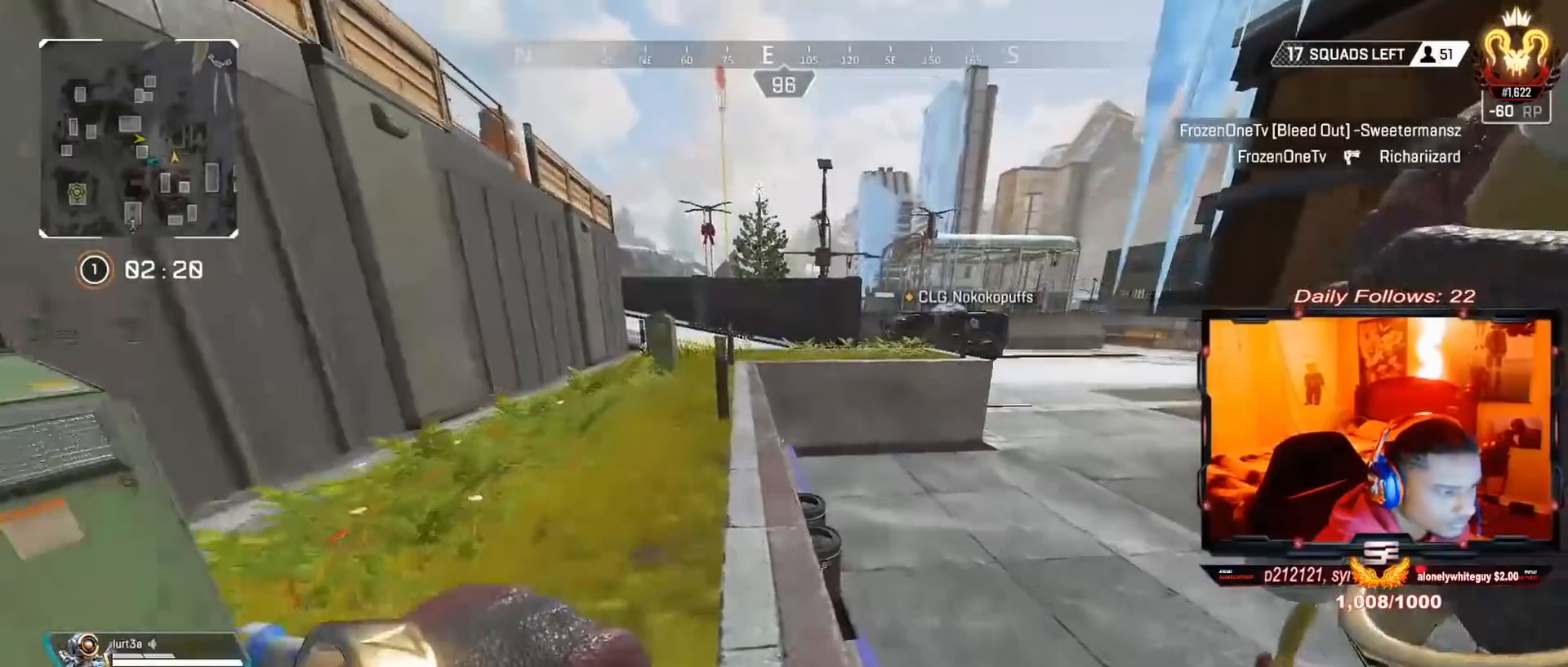
{"buttons": [], "left_stick": "right", "right_stick": "center", "events": [[133, "R3", "up"], [133, "right_stick", "up"], [167, "left_stick", "up-right"], [233, "right_stick", "center"], [267, "CROSS", "down"], [267, "left_stick", "right"], [367, "CROSS", "up"]]}
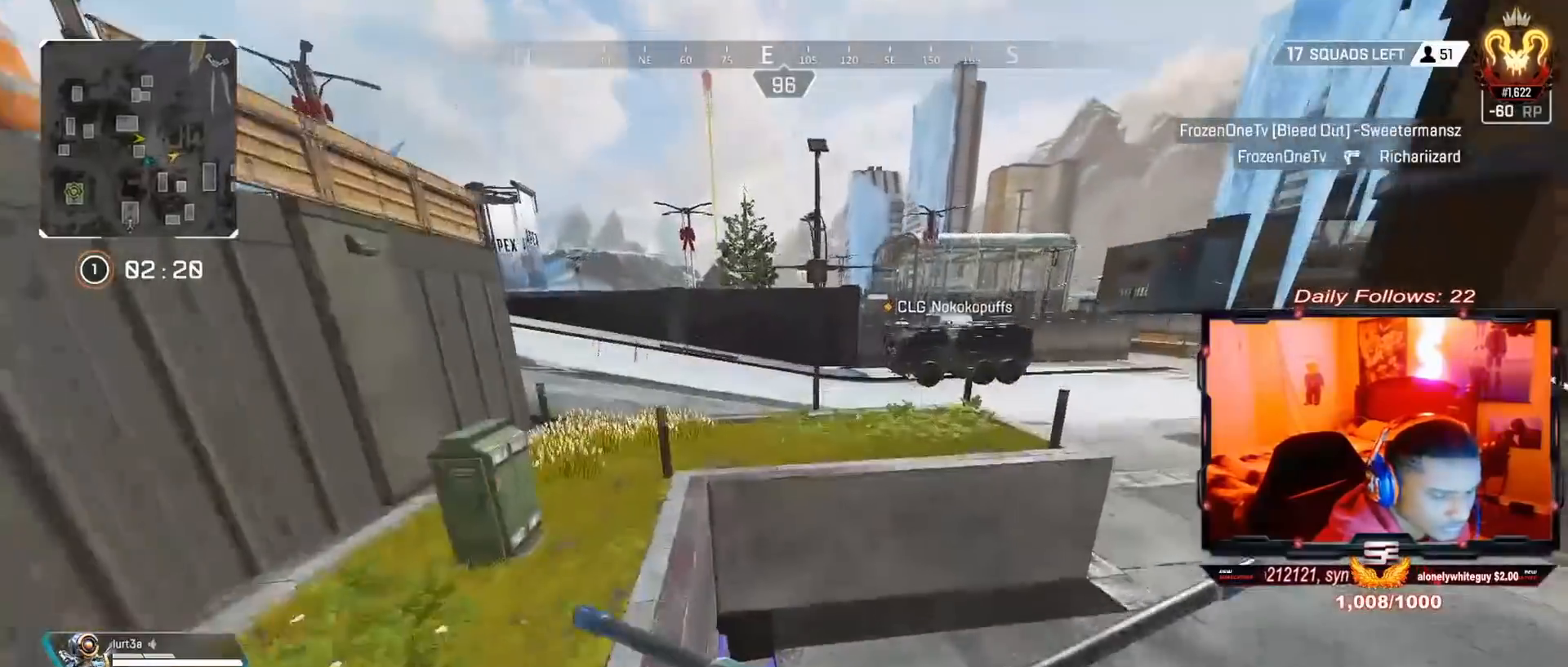
{"buttons": [], "left_stick": "up-right", "right_stick": "up-right", "events": [[67, "right_stick", "right"], [200, "right_stick", "center"], [500, "left_stick", "up-right"], [500, "right_stick", "up-right"]]}
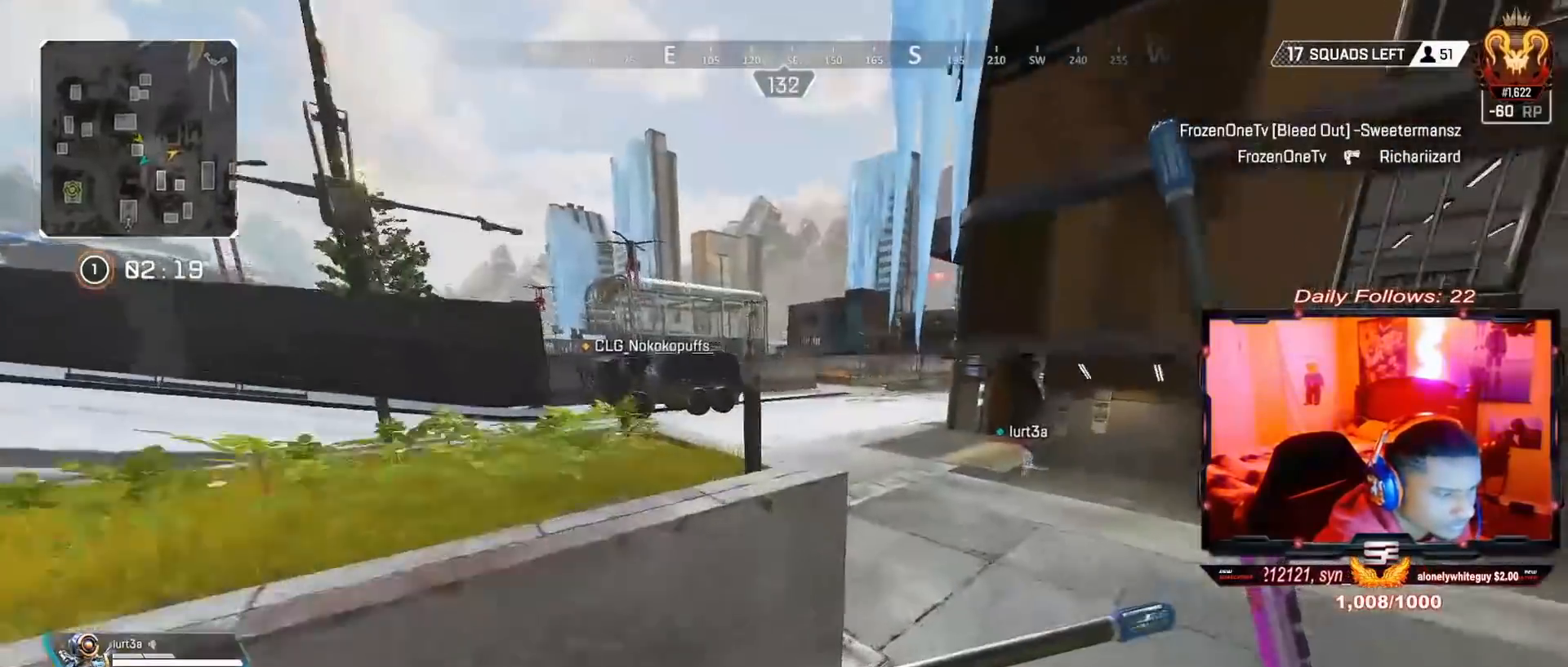
{"buttons": ["L3"], "left_stick": "up", "right_stick": "right", "events": [[133, "left_stick", "up"], [200, "right_stick", "center"], [233, "L3", "down"], [367, "L3", "up"], [433, "right_stick", "right"], [467, "L3", "down"]]}
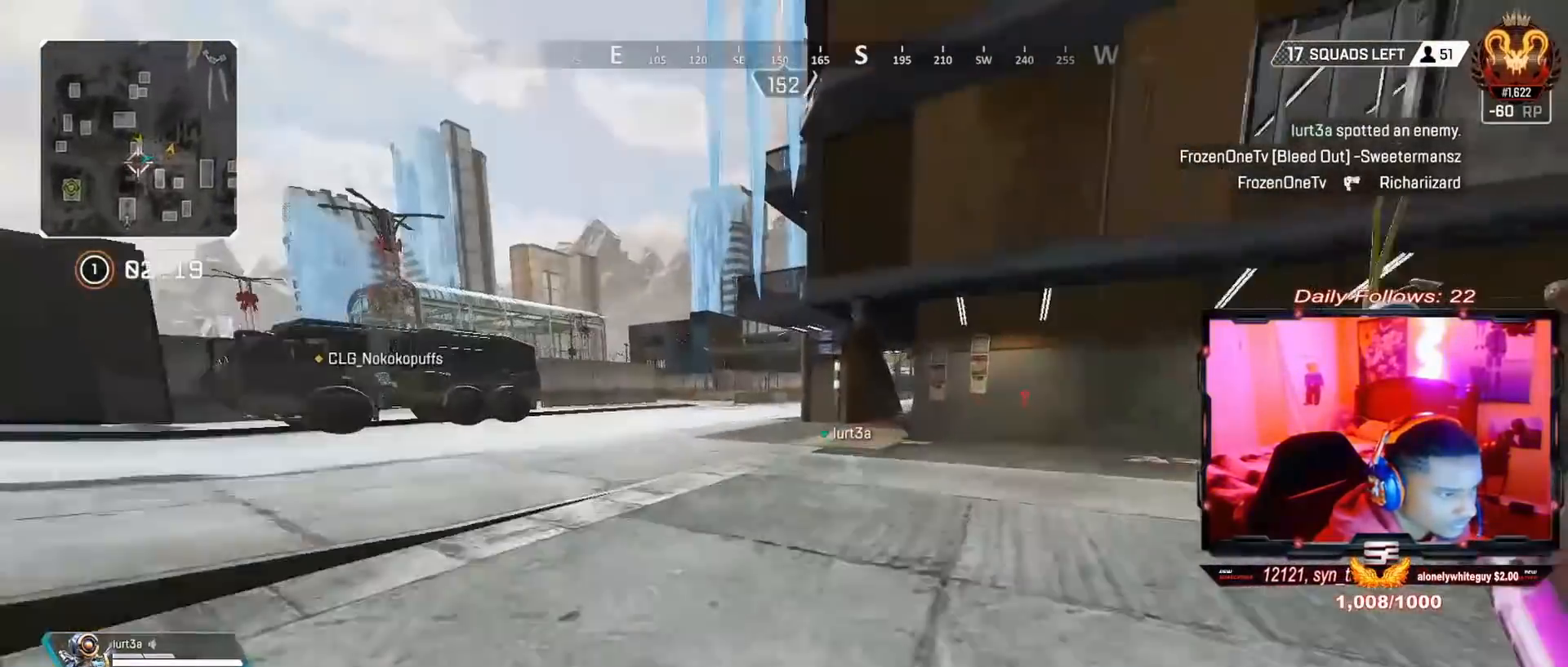
{"buttons": [], "left_stick": "up", "right_stick": "center", "events": [[33, "right_stick", "center"], [100, "L3", "up"], [300, "TRIANGLE", "down"], [467, "TRIANGLE", "up"]]}
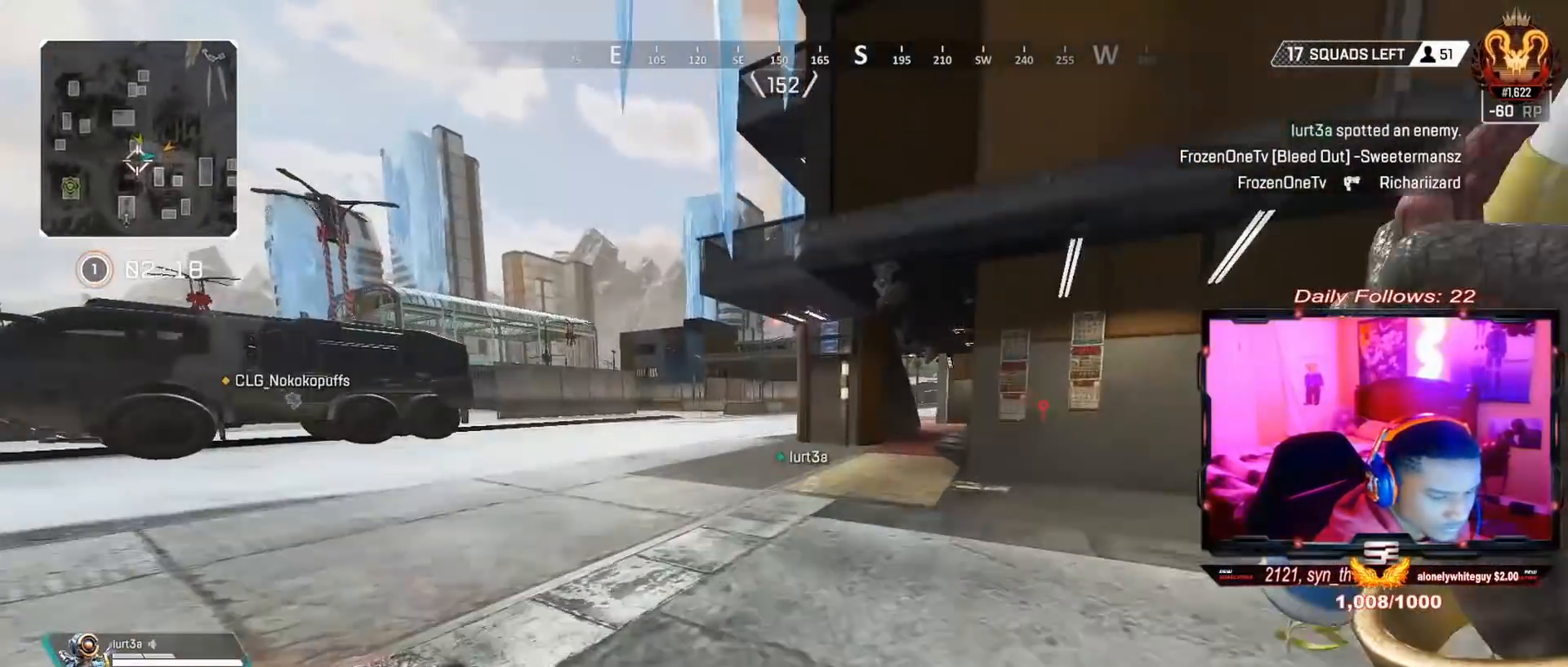
{"buttons": ["CROSS"], "left_stick": "center", "right_stick": "center", "events": [[233, "R3", "down"], [333, "R3", "up"], [333, "right_stick", "up-right"], [467, "CROSS", "down"], [467, "left_stick", "center"], [500, "right_stick", "center"]]}
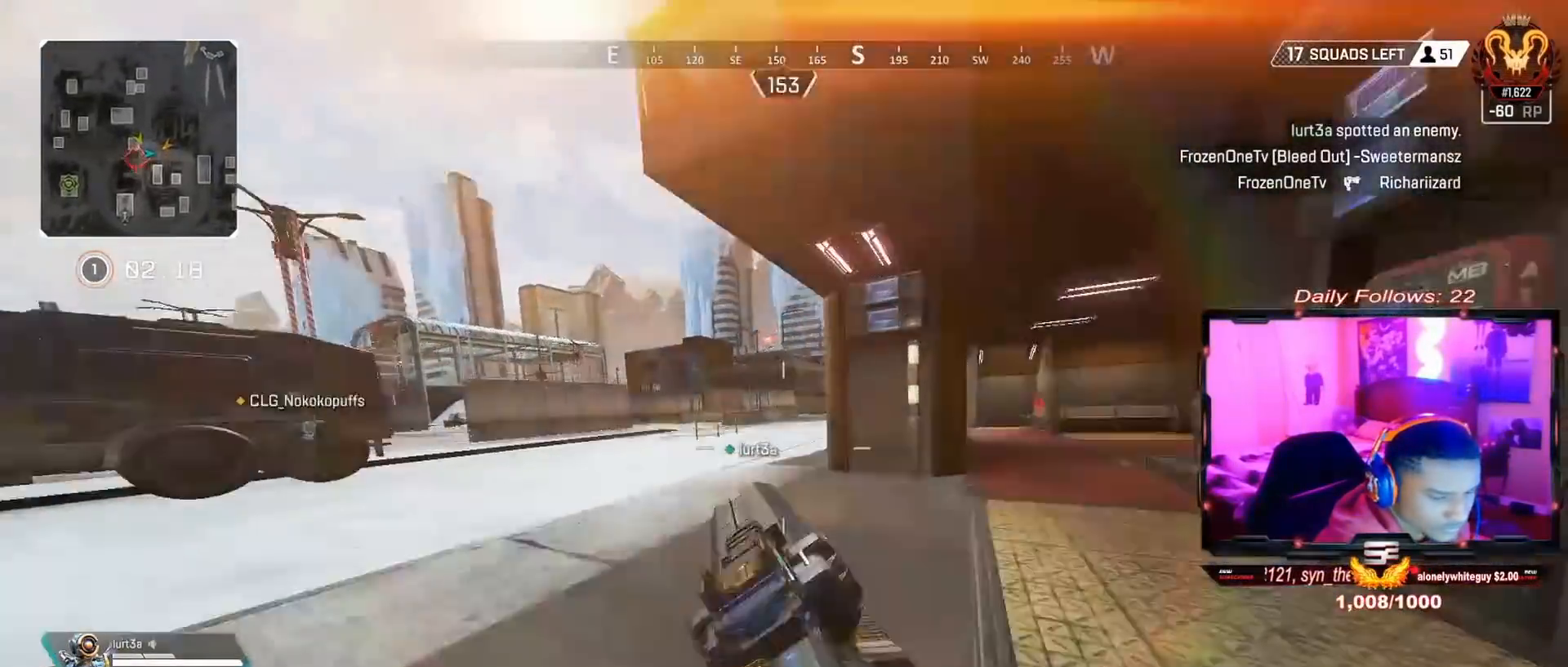
{"buttons": ["TRIANGLE"], "left_stick": "up", "right_stick": "center", "events": [[67, "CROSS", "up"], [100, "left_stick", "up"], [133, "right_stick", "right"], [300, "right_stick", "center"], [333, "L3", "down"], [400, "TRIANGLE", "down"], [500, "L3", "up"]]}
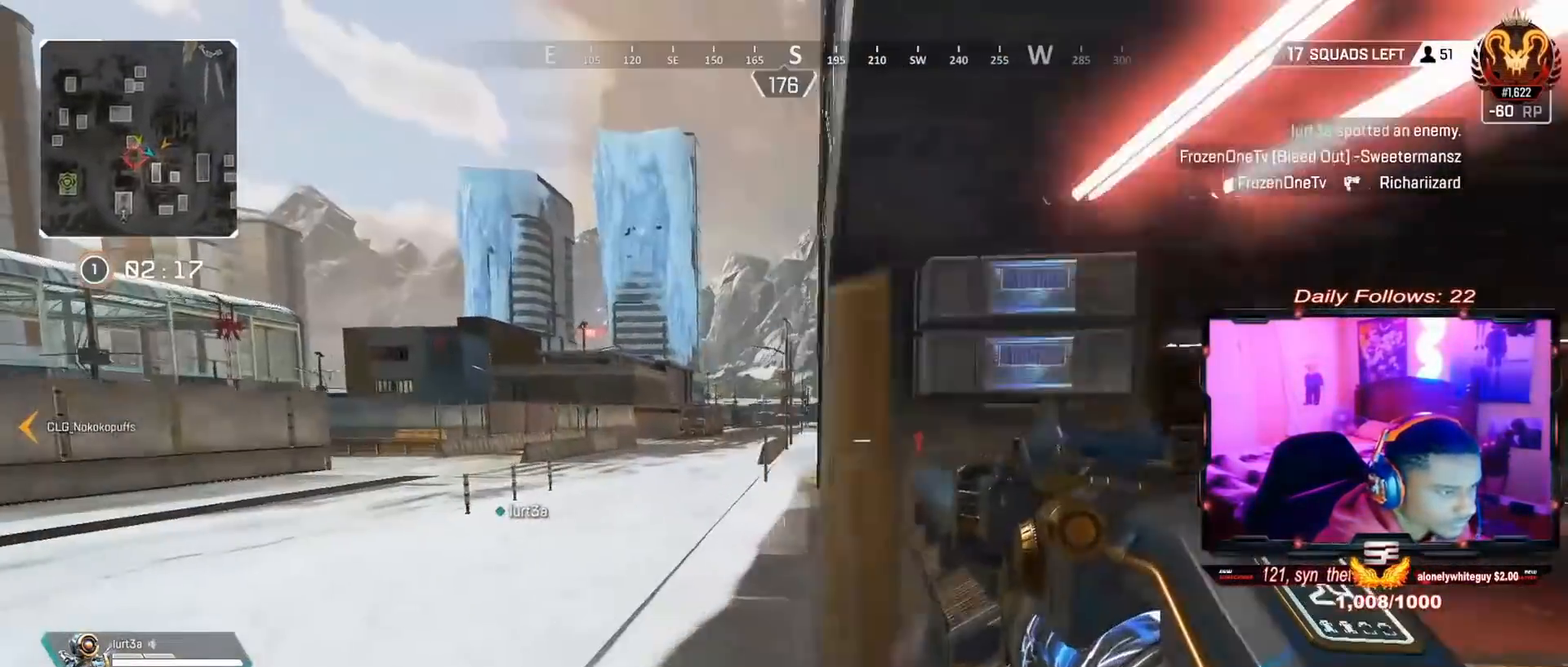
{"buttons": [], "left_stick": "up", "right_stick": "center", "events": [[33, "TRIANGLE", "up"]]}
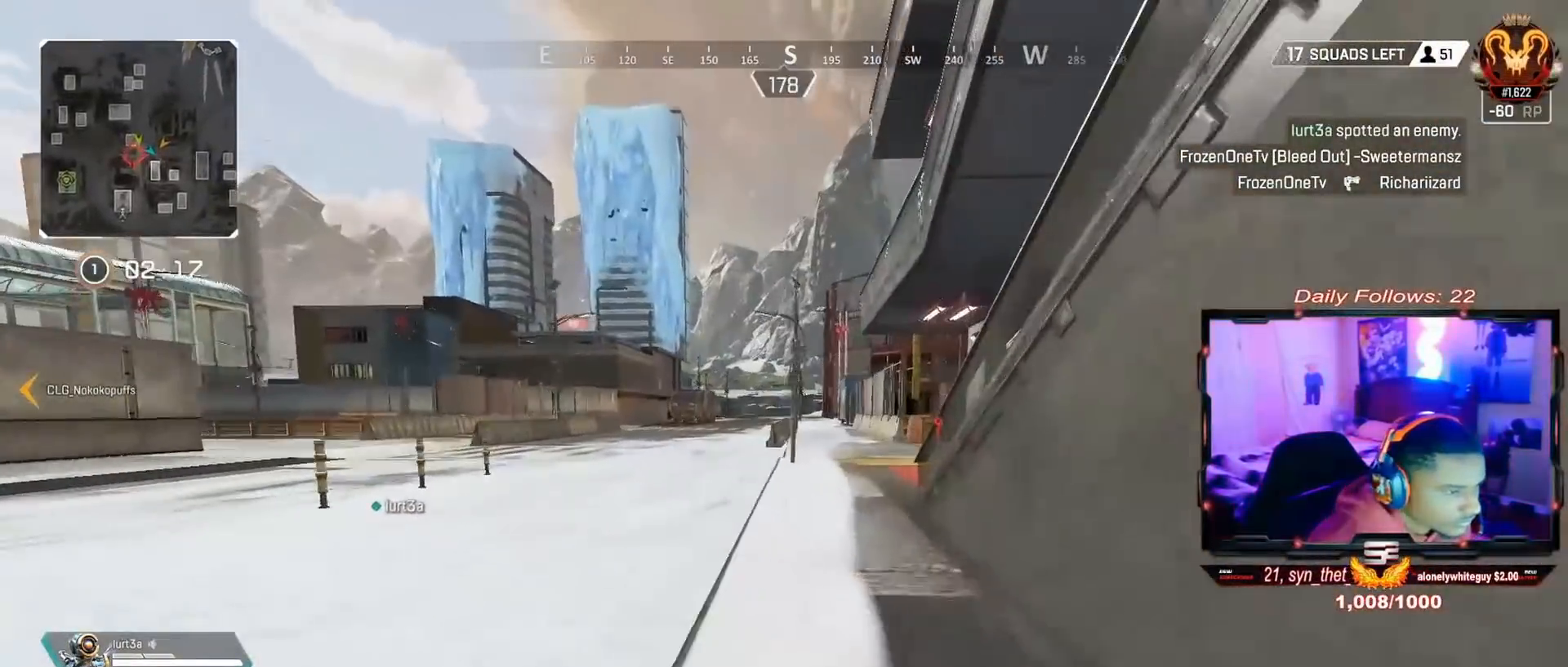
{"buttons": [], "left_stick": "up", "right_stick": "center", "events": []}
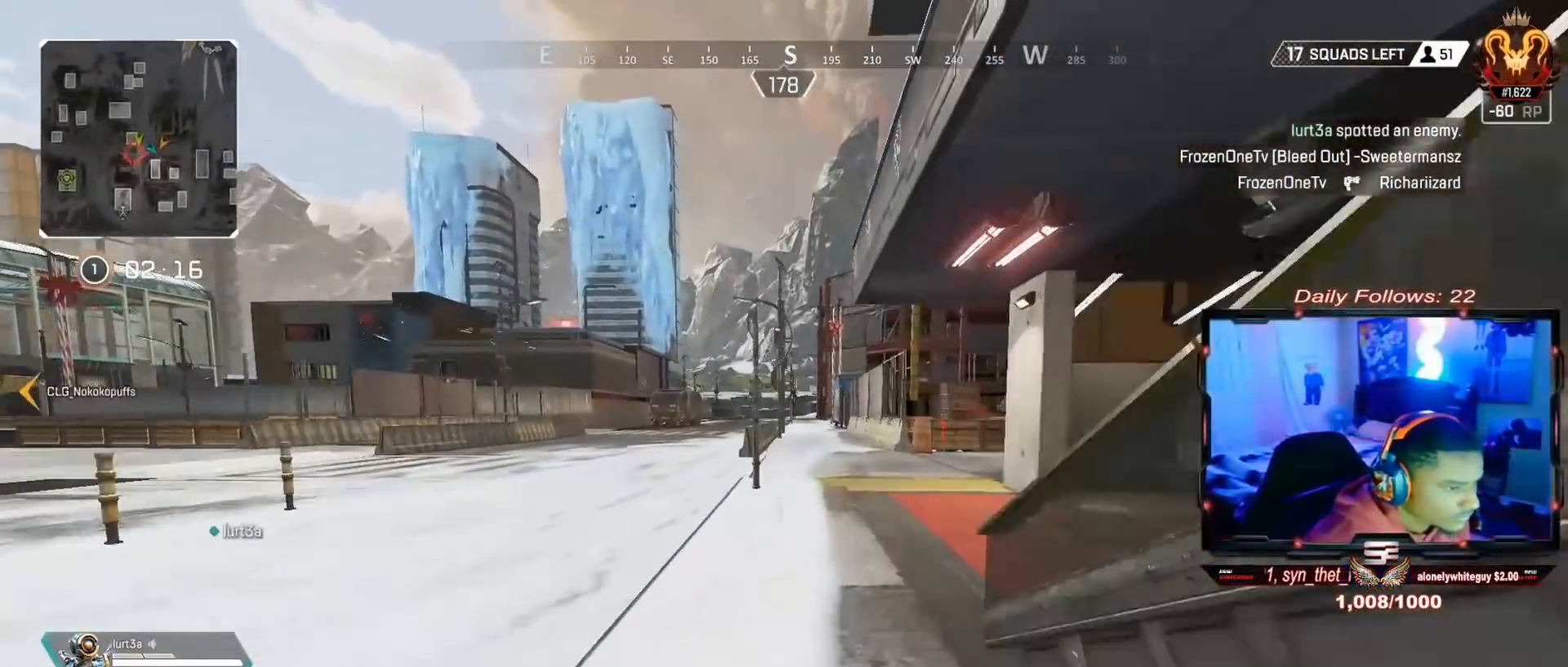
{"buttons": [], "left_stick": "up-right", "right_stick": "center", "events": [[433, "left_stick", "up-right"]]}
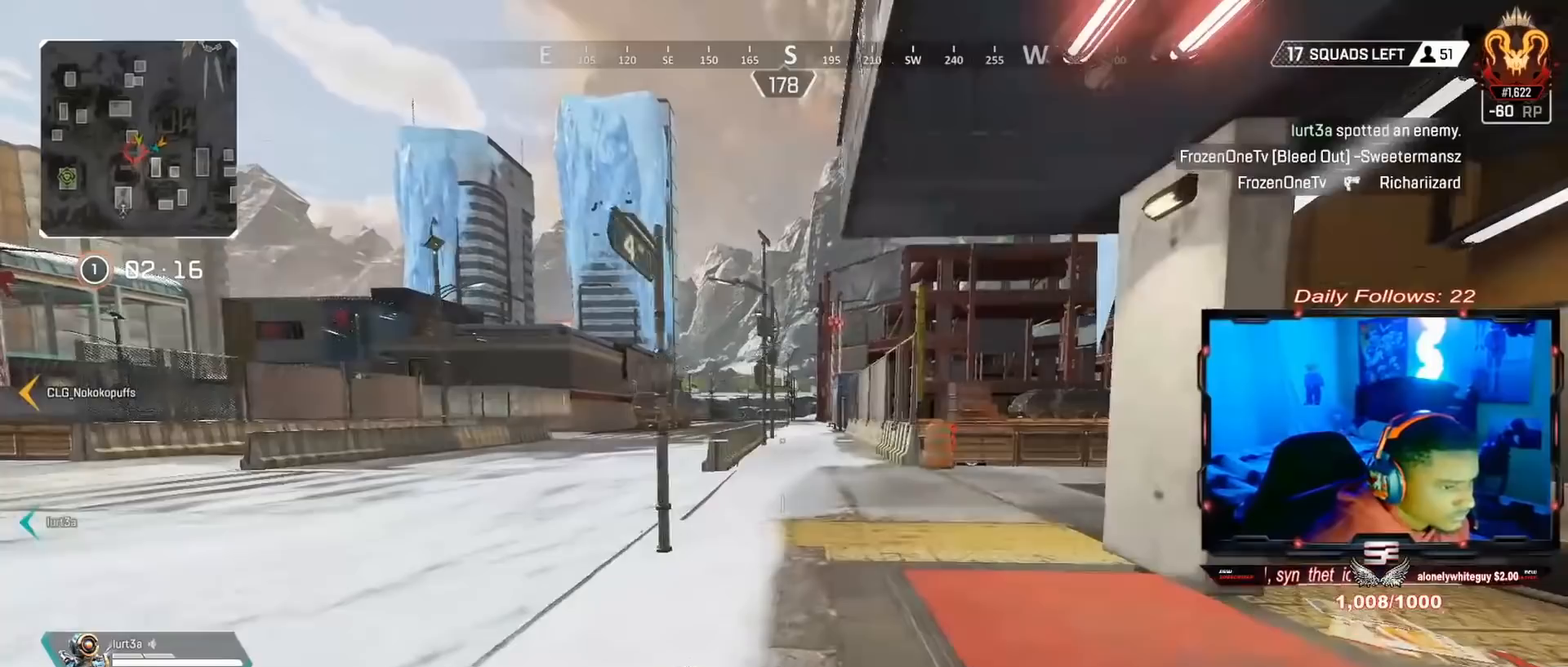
{"buttons": [], "left_stick": "right", "right_stick": "center", "events": [[233, "left_stick", "right"]]}
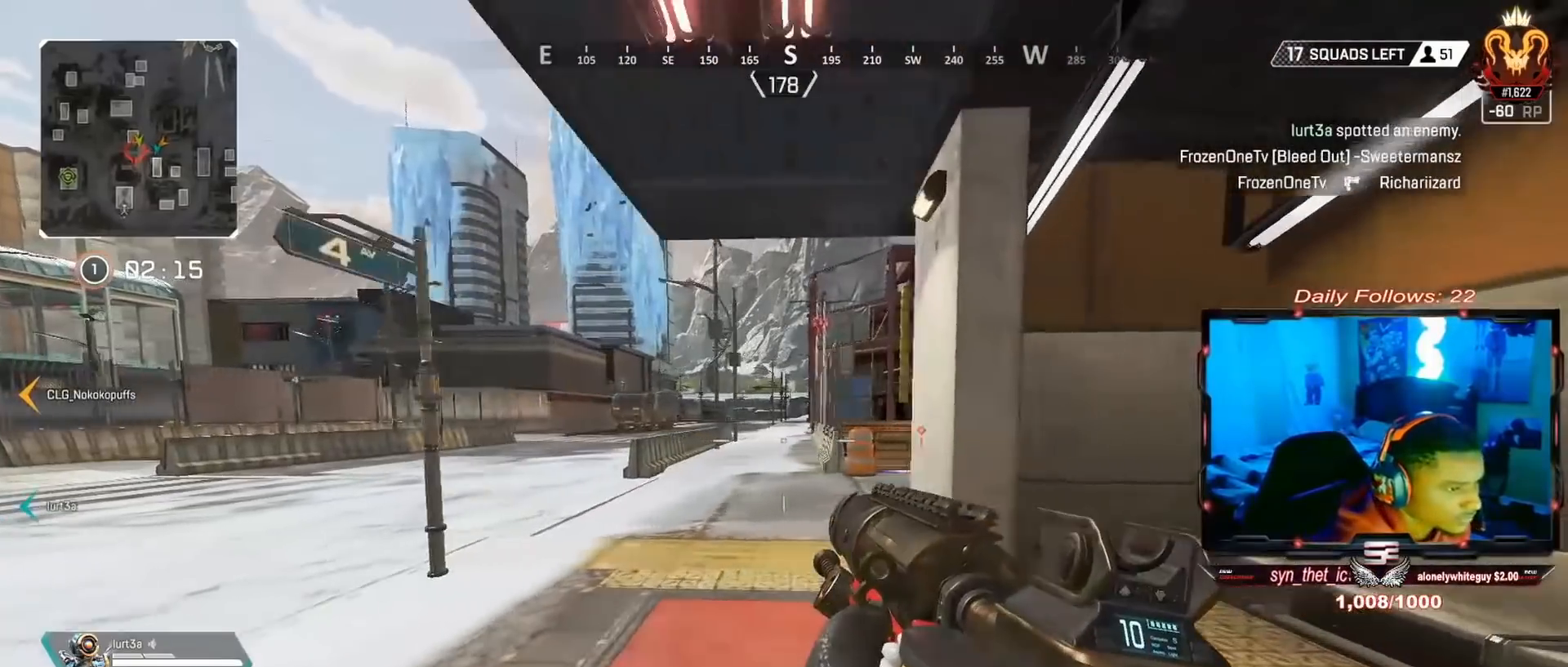
{"buttons": [], "left_stick": "right", "right_stick": "center", "events": [[133, "R3", "down"], [200, "right_stick", "left"], [233, "R3", "up"], [400, "right_stick", "center"]]}
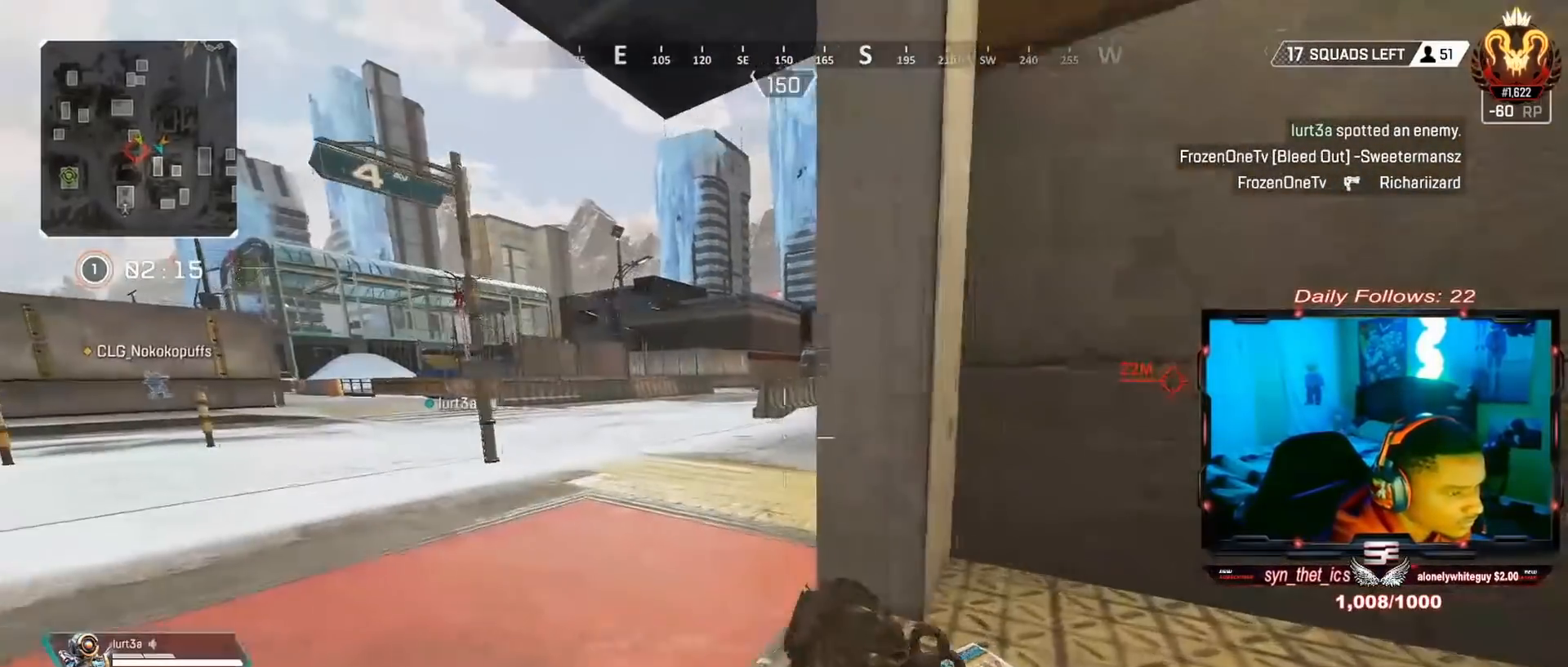
{"buttons": [], "left_stick": "right", "right_stick": "center", "events": [[267, "right_stick", "left"], [433, "right_stick", "center"]]}
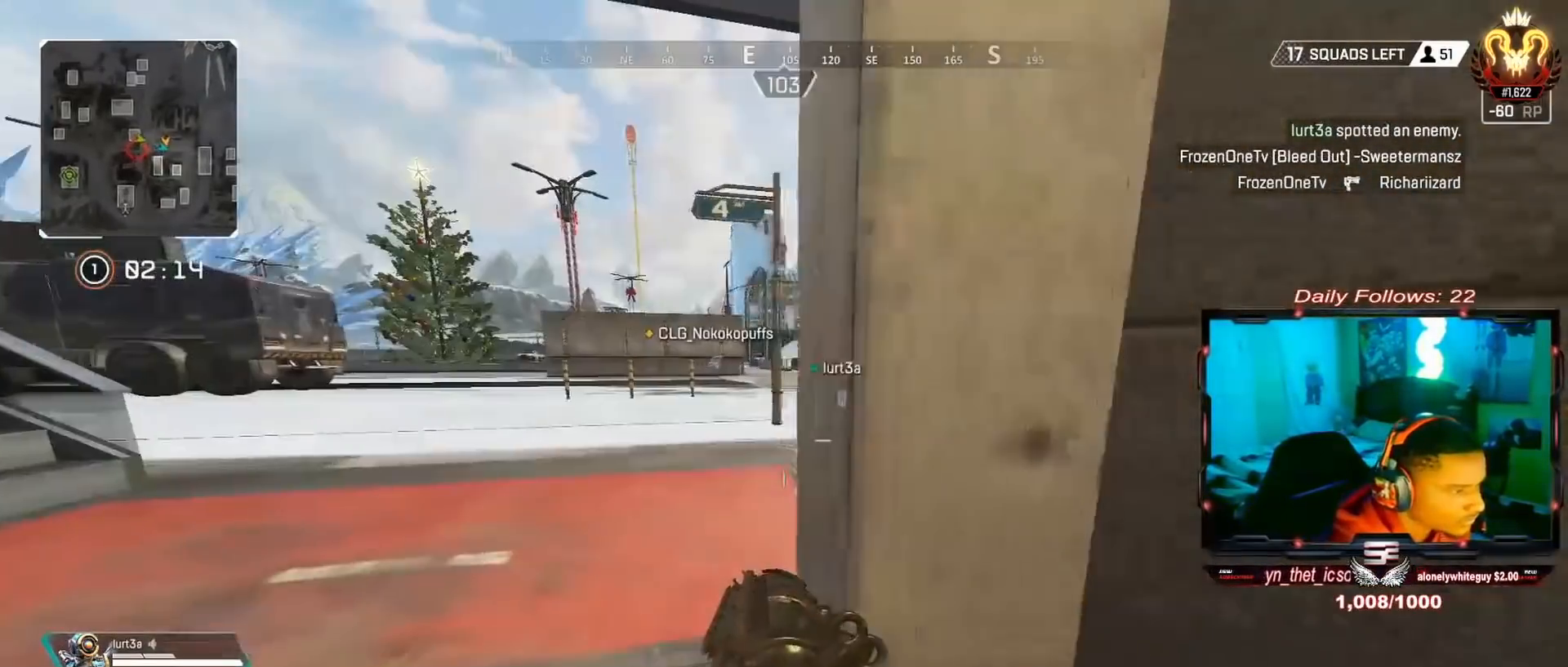
{"buttons": [], "left_stick": "right", "right_stick": "center", "events": [[67, "right_stick", "left"], [233, "right_stick", "center"]]}
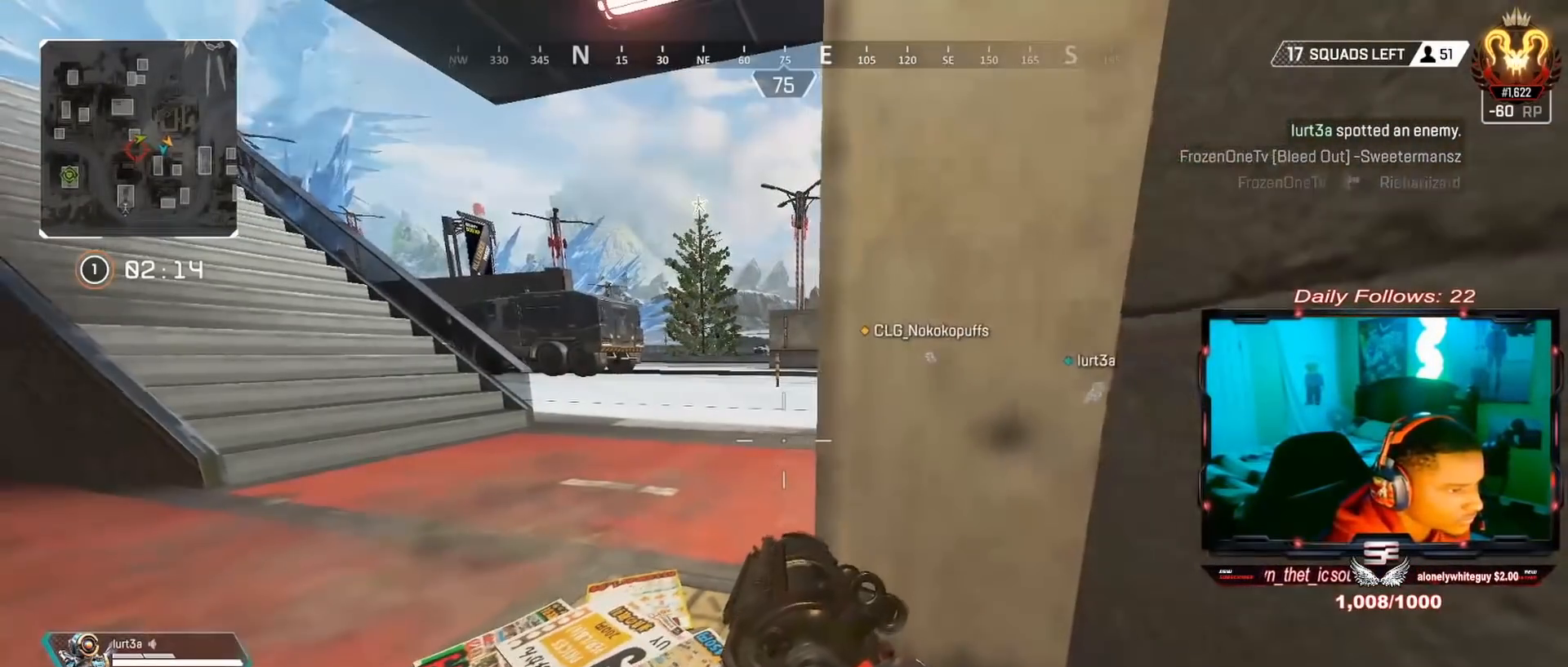
{"buttons": [], "left_stick": "center", "right_stick": "center", "events": [[67, "left_stick", "center"]]}
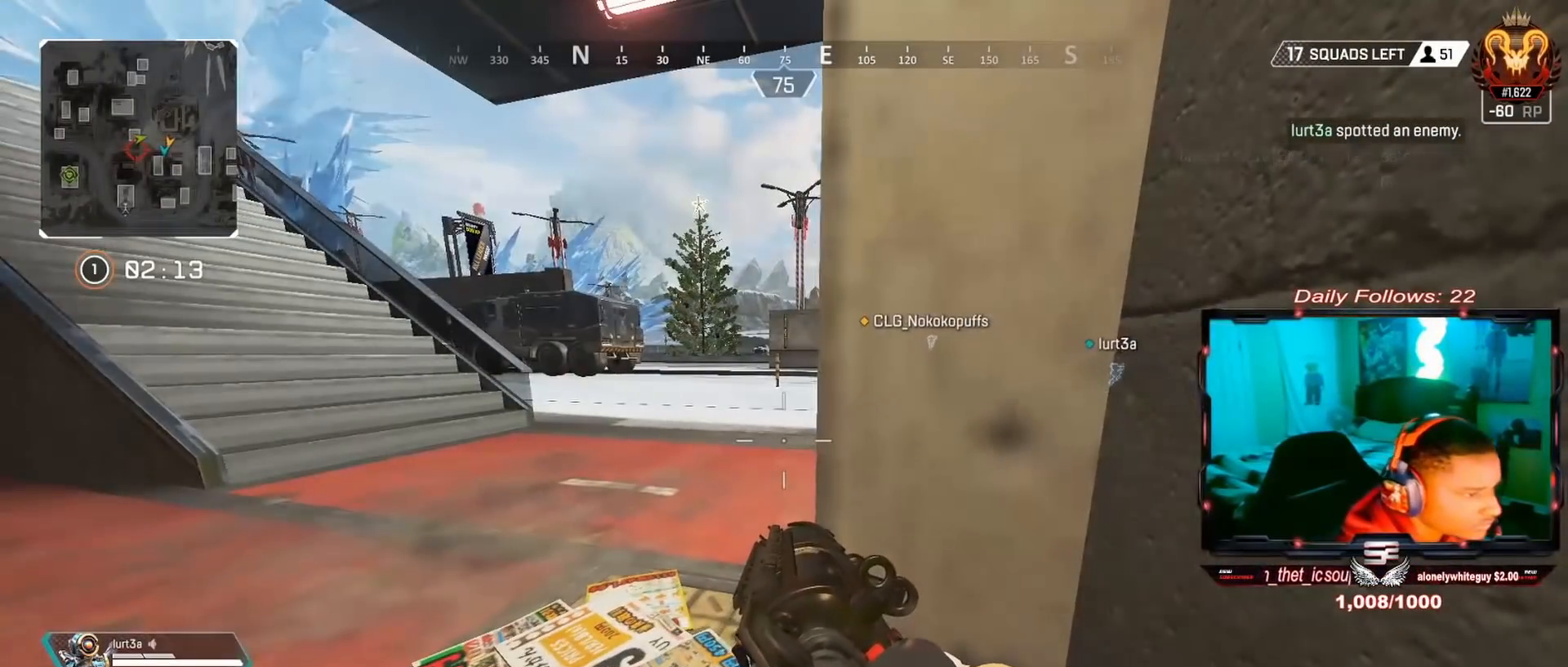
{"buttons": [], "left_stick": "center", "right_stick": "center", "events": []}
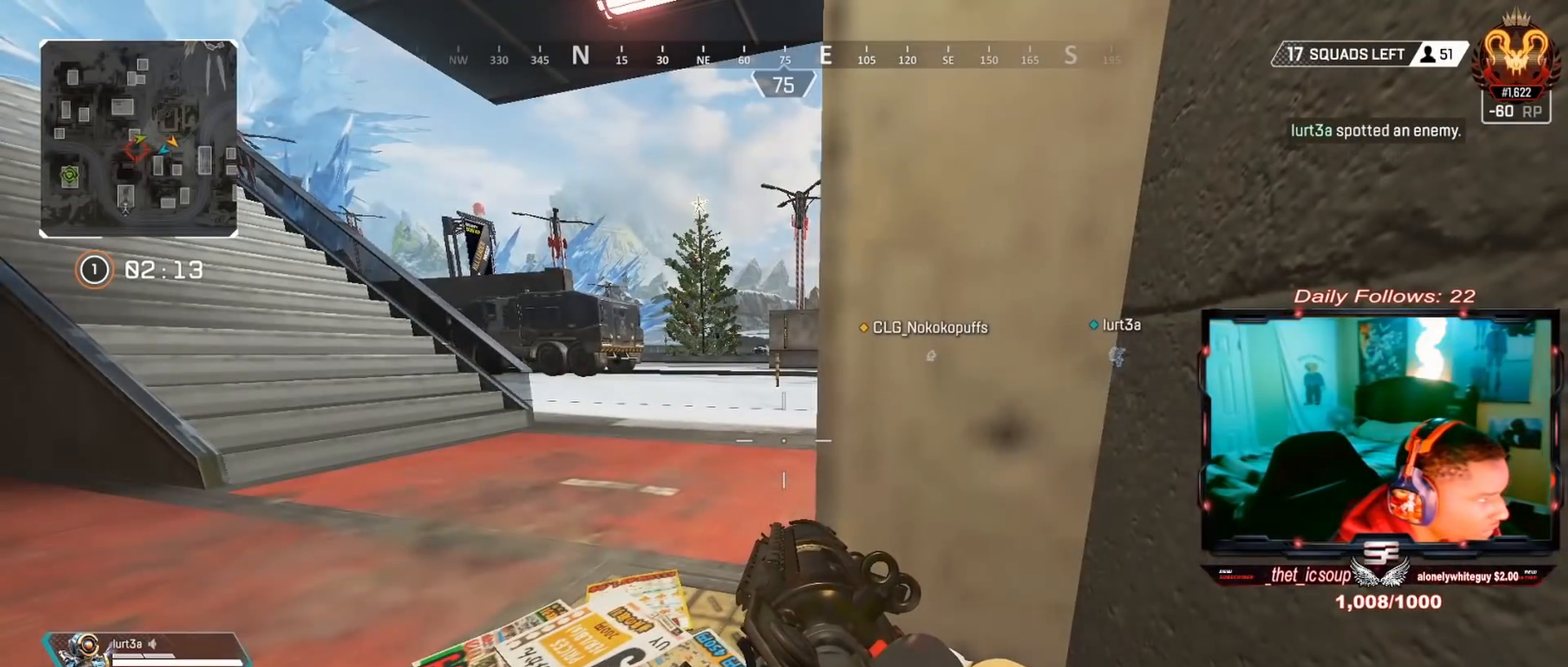
{"buttons": [], "left_stick": "center", "right_stick": "center", "events": []}
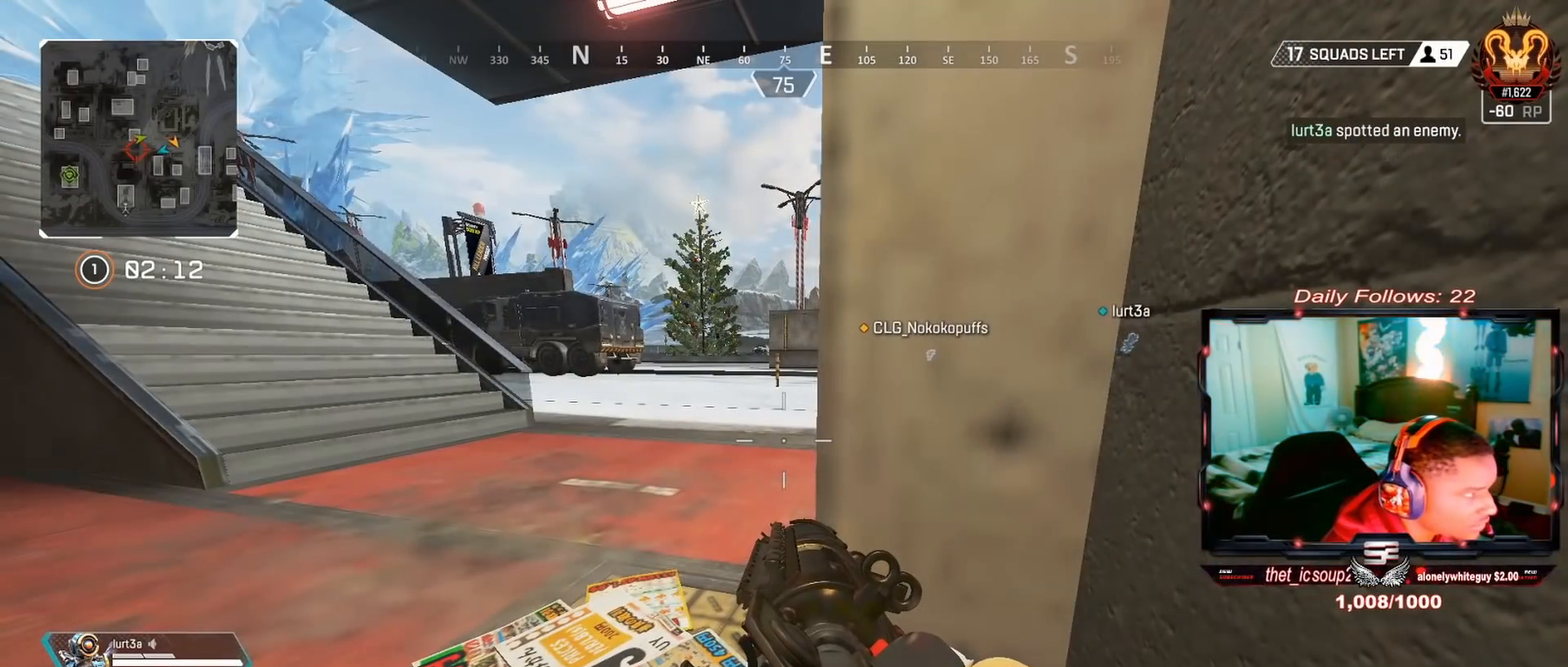
{"buttons": [], "left_stick": "center", "right_stick": "center", "events": []}
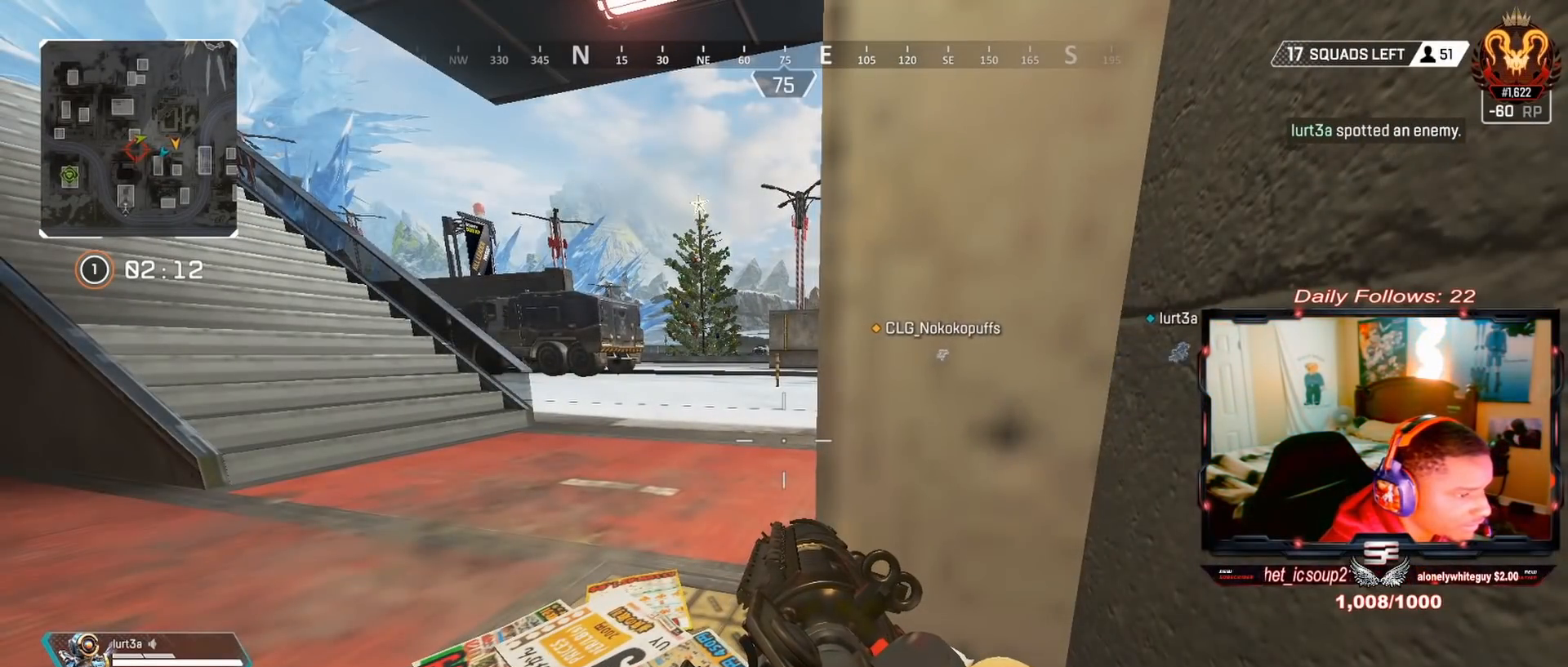
{"buttons": [], "left_stick": "center", "right_stick": "center", "events": [[333, "left_stick", "down-right"], [500, "left_stick", "center"]]}
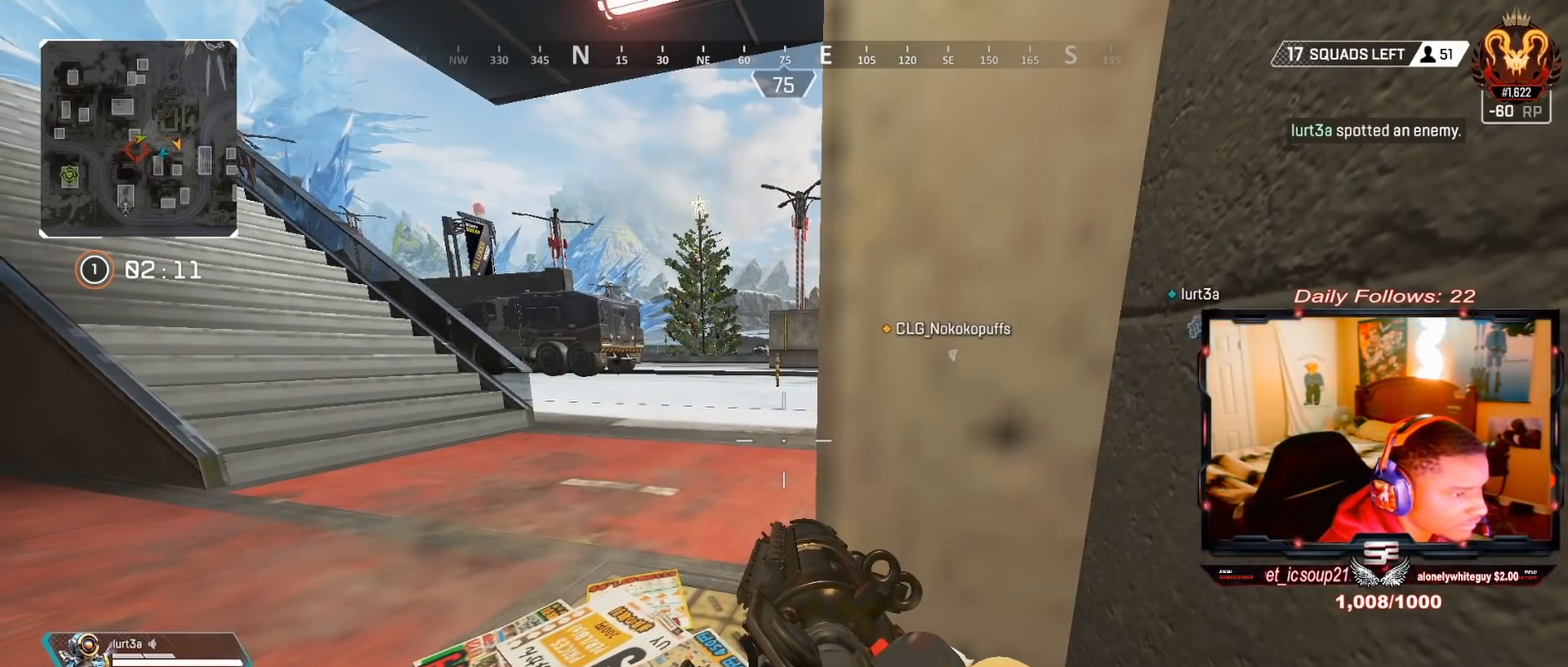
{"buttons": [], "left_stick": "down", "right_stick": "center", "events": [[500, "left_stick", "down"]]}
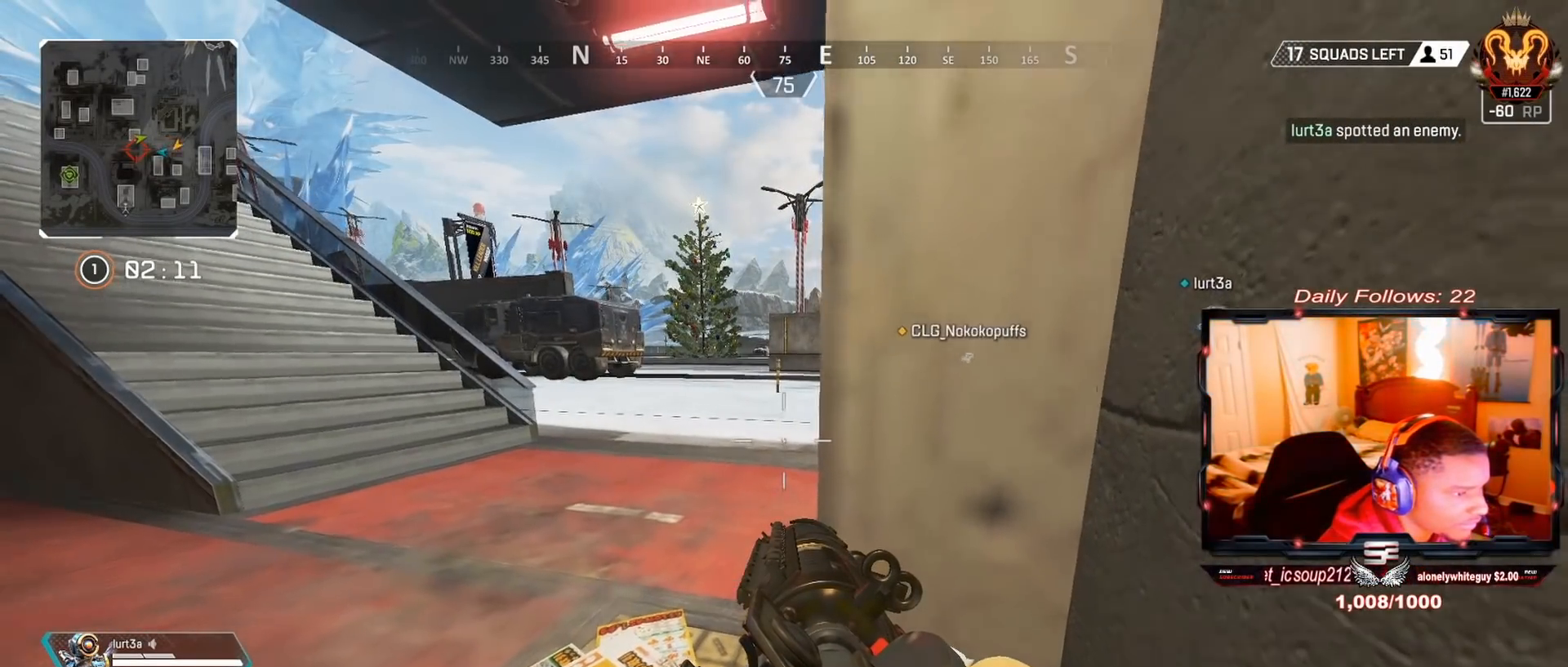
{"buttons": [], "left_stick": "down", "right_stick": "center", "events": []}
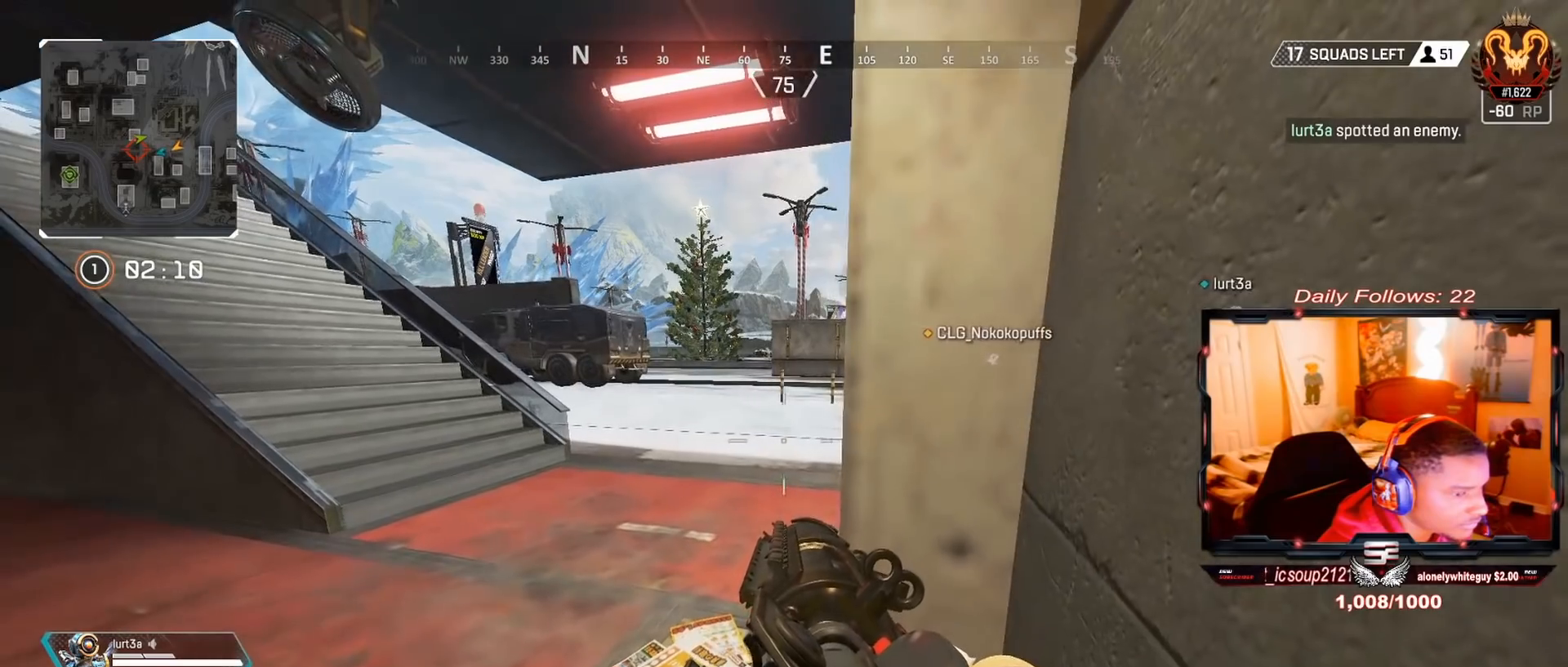
{"buttons": [], "left_stick": "center", "right_stick": "center", "events": [[33, "left_stick", "center"], [233, "TRIANGLE", "down"], [367, "TRIANGLE", "up"]]}
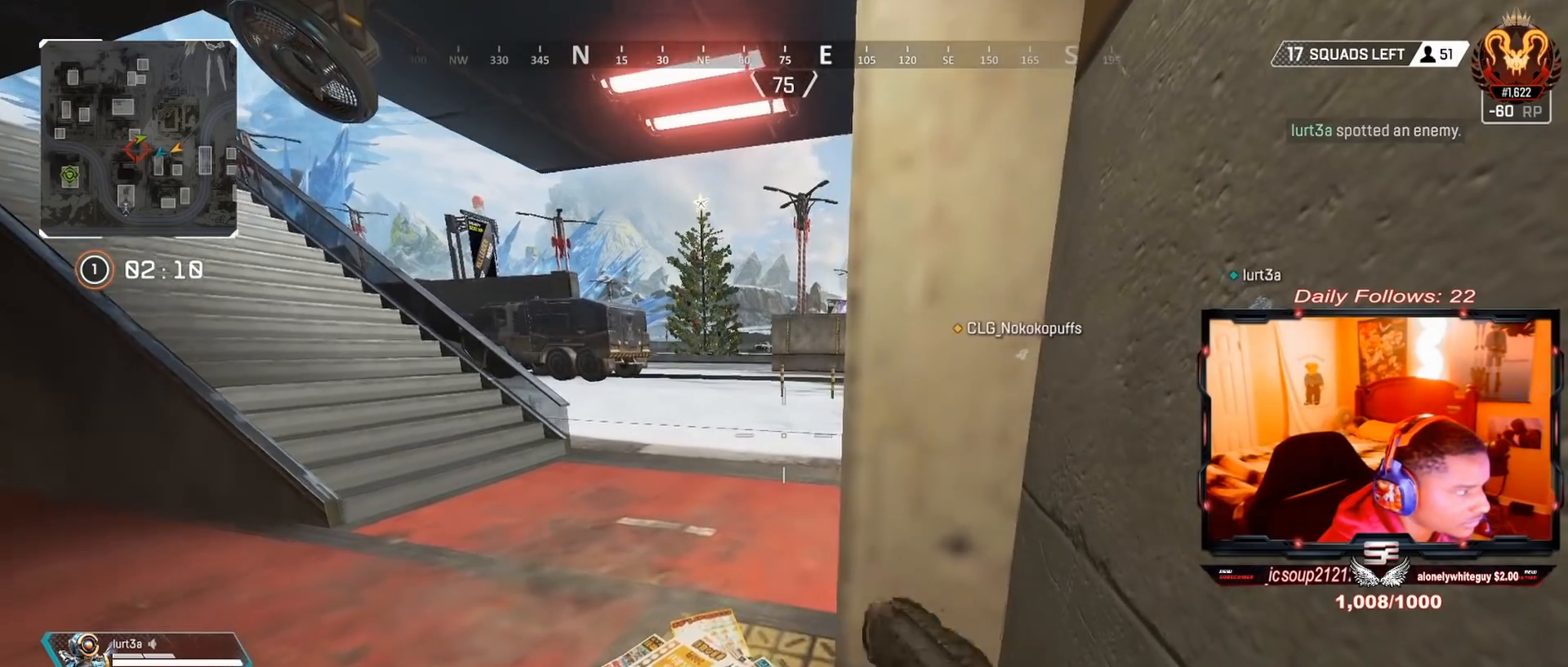
{"buttons": [], "left_stick": "center", "right_stick": "center", "events": []}
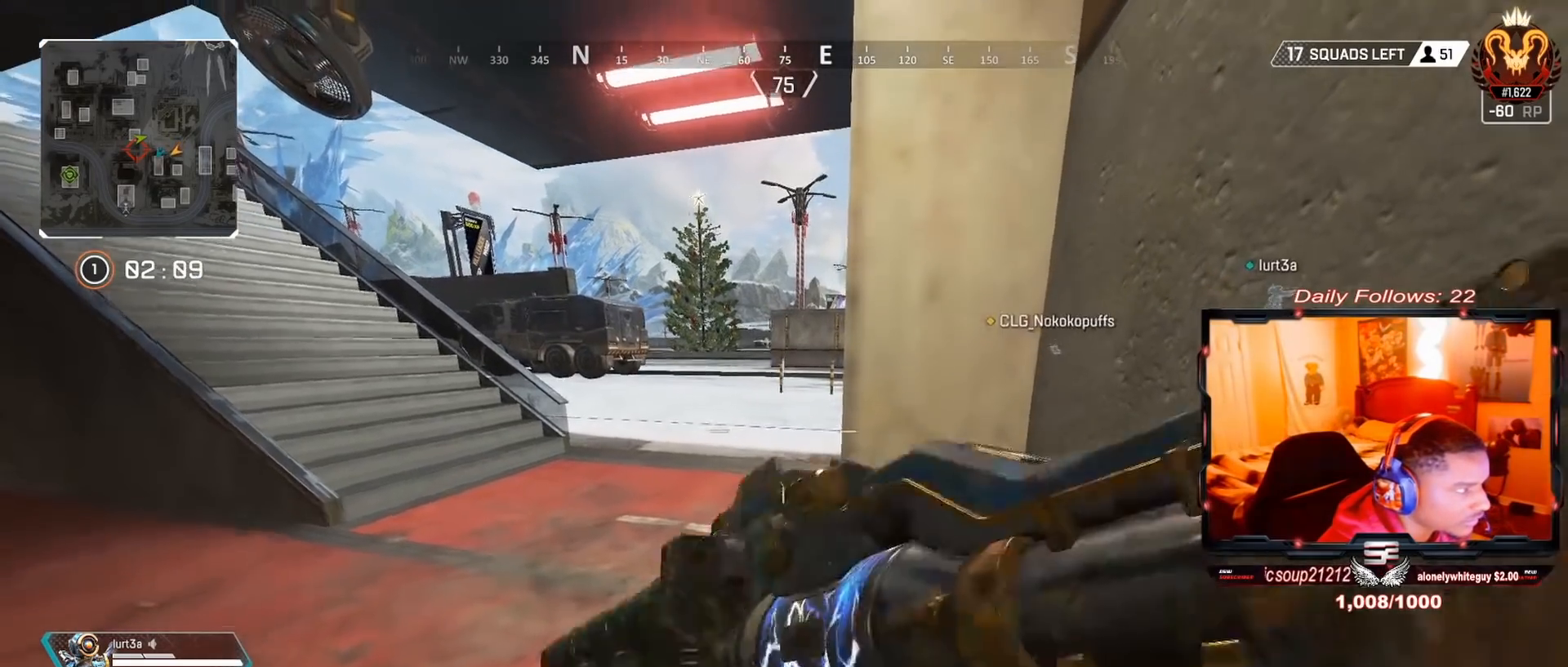
{"buttons": [], "left_stick": "center", "right_stick": "right", "events": [[400, "right_stick", "right"]]}
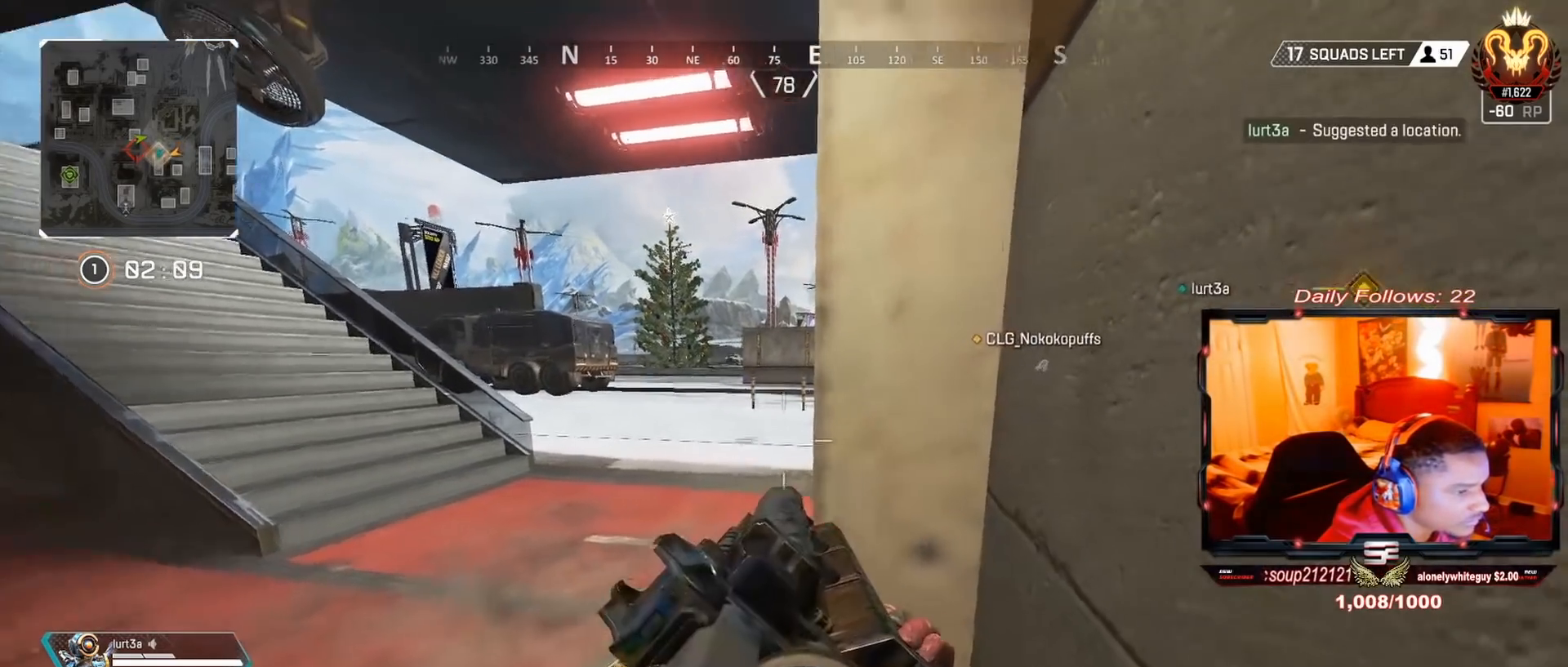
{"buttons": [], "left_stick": "up-left", "right_stick": "right", "events": [[133, "left_stick", "up-left"]]}
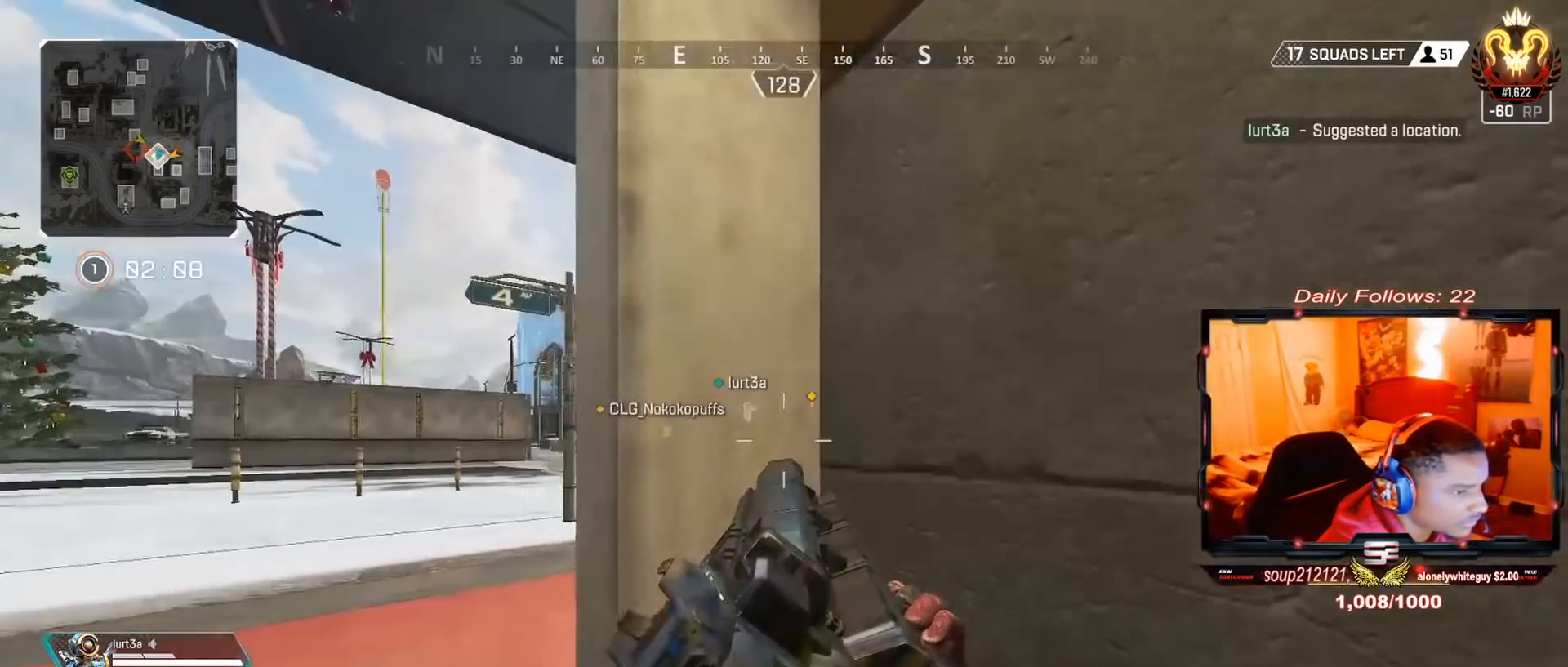
{"buttons": [], "left_stick": "up-left", "right_stick": "right", "events": [[33, "right_stick", "center"], [200, "right_stick", "right"], [367, "right_stick", "center"], [467, "right_stick", "right"]]}
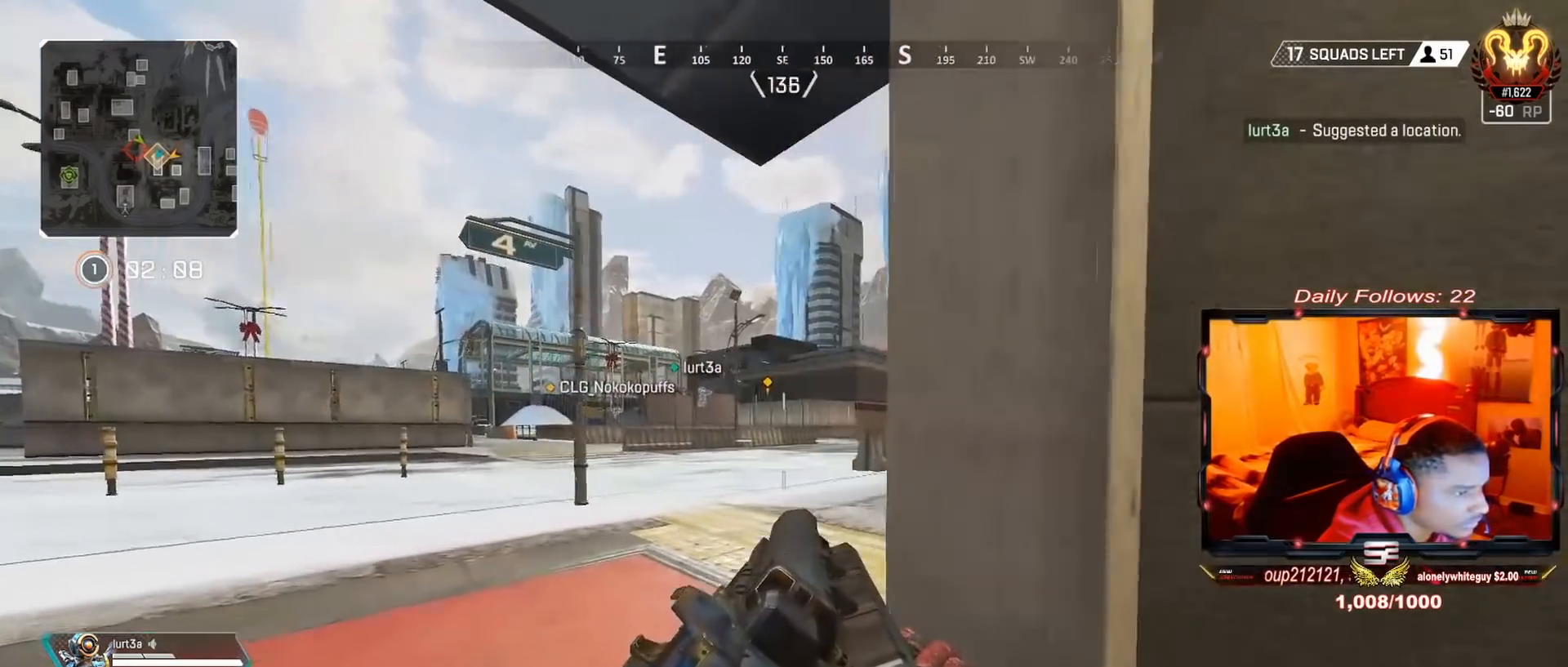
{"buttons": [], "left_stick": "up-left", "right_stick": "right", "events": [[133, "right_stick", "center"], [200, "left_stick", "center"], [200, "right_stick", "right"], [433, "left_stick", "up-left"]]}
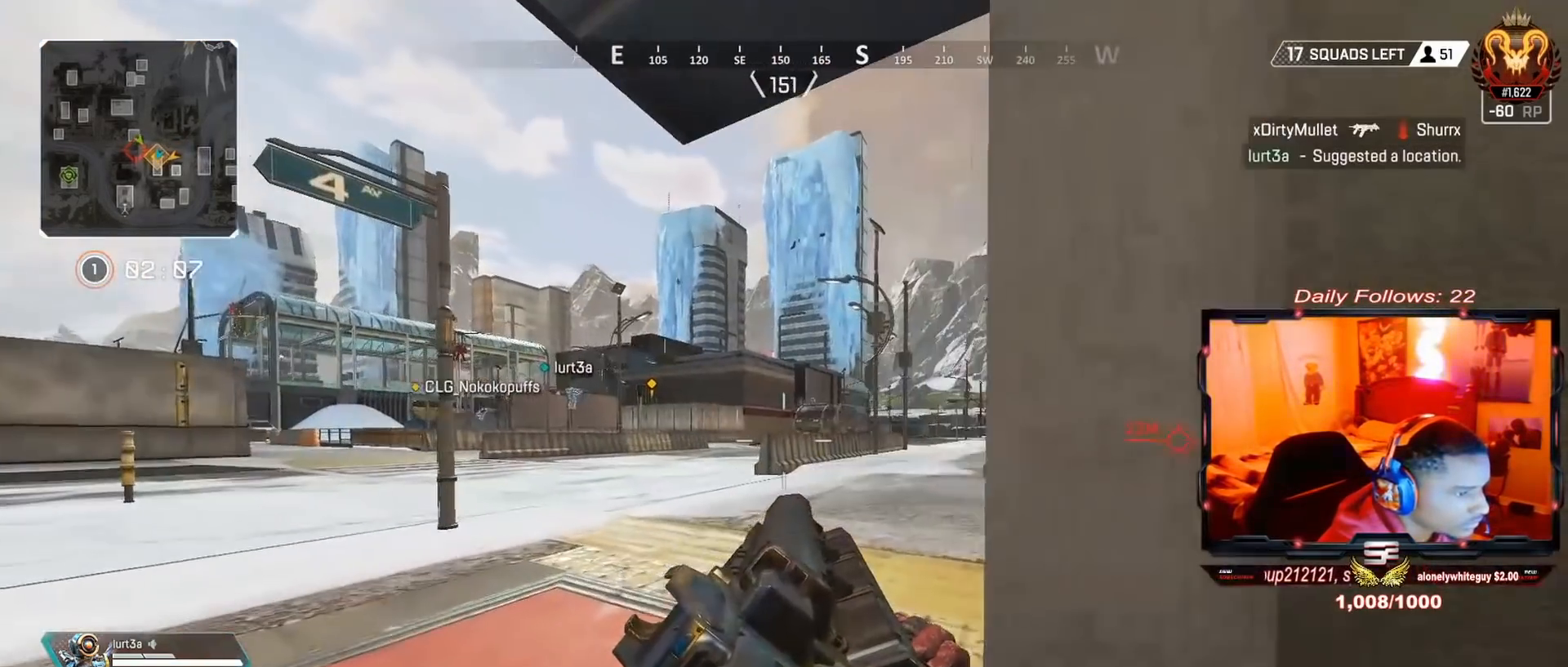
{"buttons": [], "left_stick": "center", "right_stick": "center", "events": [[33, "right_stick", "center"], [67, "left_stick", "center"], [233, "left_stick", "up-left"], [333, "left_stick", "center"]]}